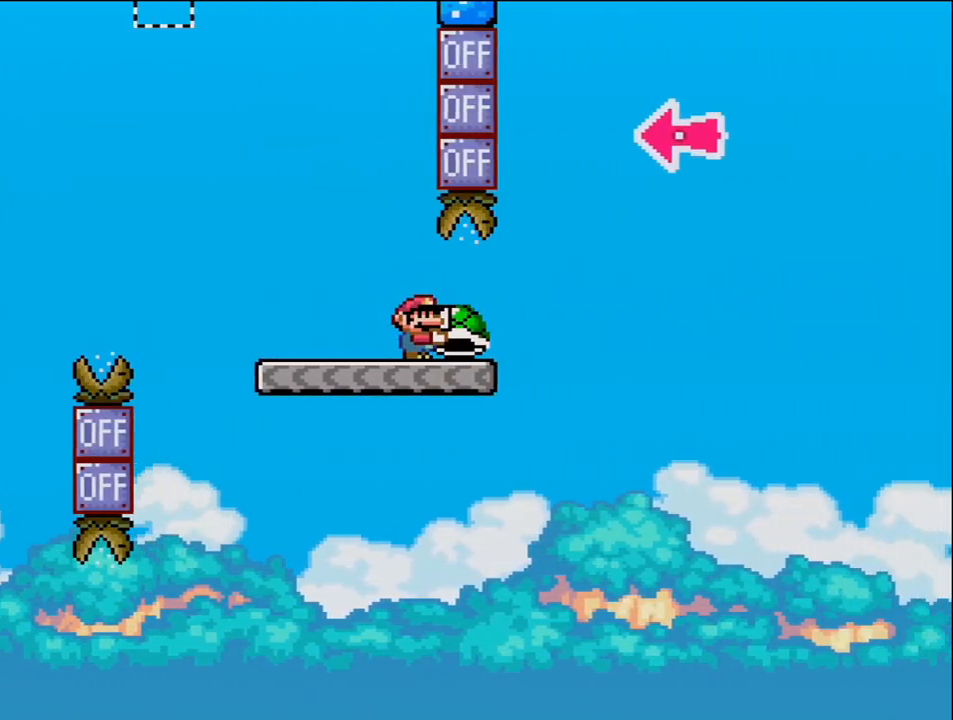
Gameplay with a controller (Nintendo layout); each line is a JSON object with the inputs held at the frame after it. "events" lists button and stick changes between this image and that frame as [ms after this image, input, new state], when the widget could be followed in between. Not read: HOME L3 R3.
{"buttons": ["B", "Y"], "events": [[150, "B", "down"], [467, "DPAD_RIGHT", "up"]]}
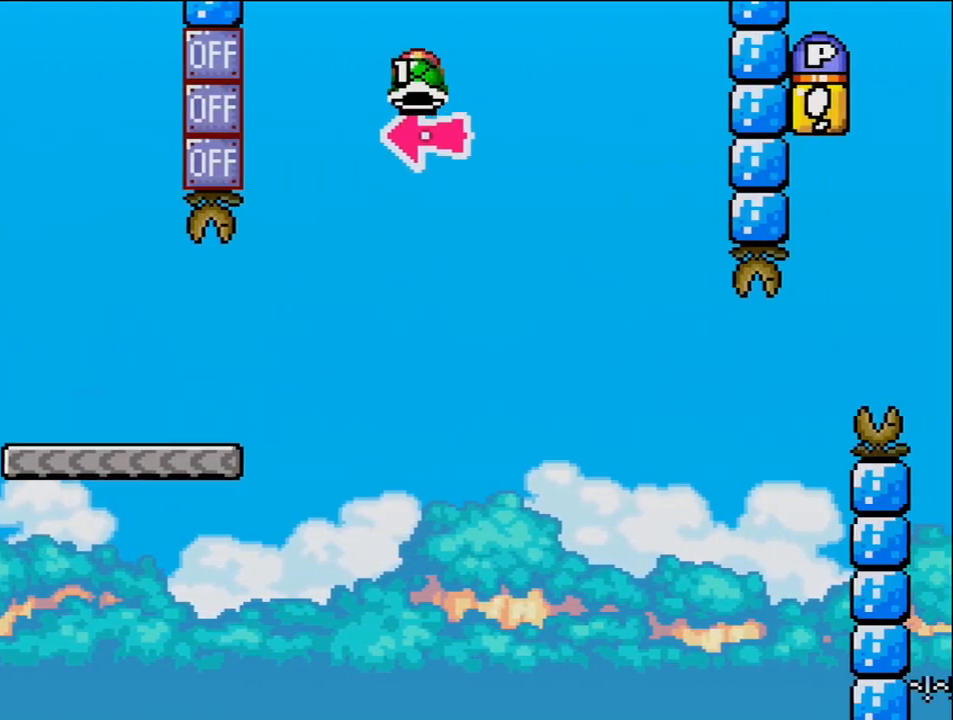
{"buttons": ["B", "Y", "DPAD_RIGHT"], "events": [[17, "DPAD_LEFT", "down"], [83, "Y", "up"], [117, "DPAD_LEFT", "up"], [117, "DPAD_RIGHT", "down"], [200, "Y", "down"]]}
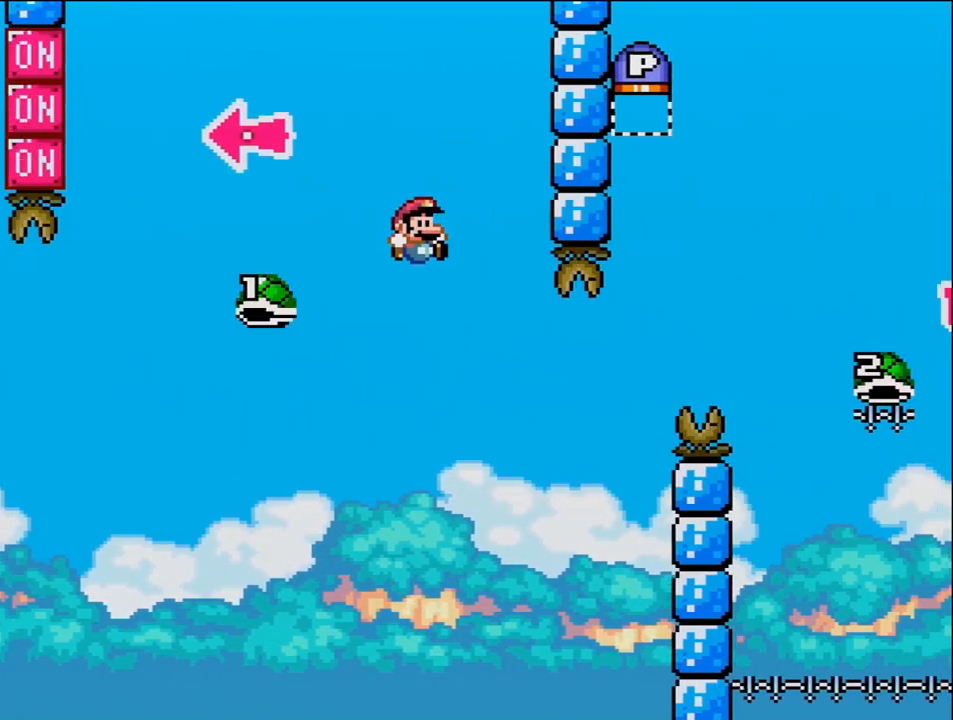
{"buttons": ["B", "Y", "DPAD_RIGHT"], "events": [[117, "B", "up"], [117, "DPAD_RIGHT", "up"], [183, "DPAD_LEFT", "down"], [233, "B", "down"], [233, "DPAD_LEFT", "up"], [267, "DPAD_RIGHT", "down"]]}
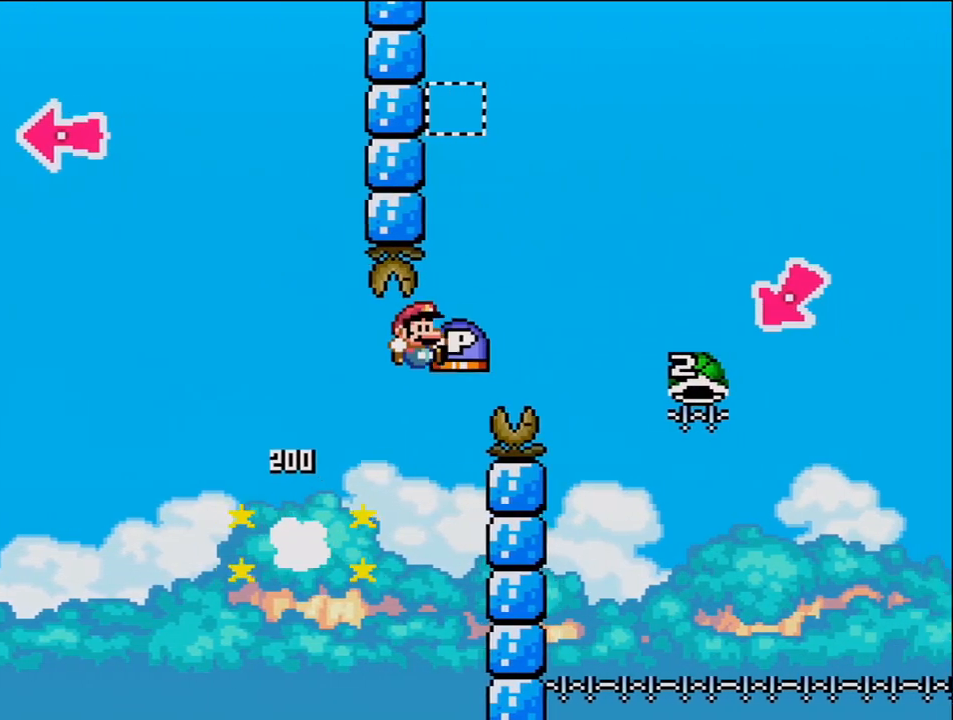
{"buttons": ["B", "Y", "DPAD_RIGHT"], "events": []}
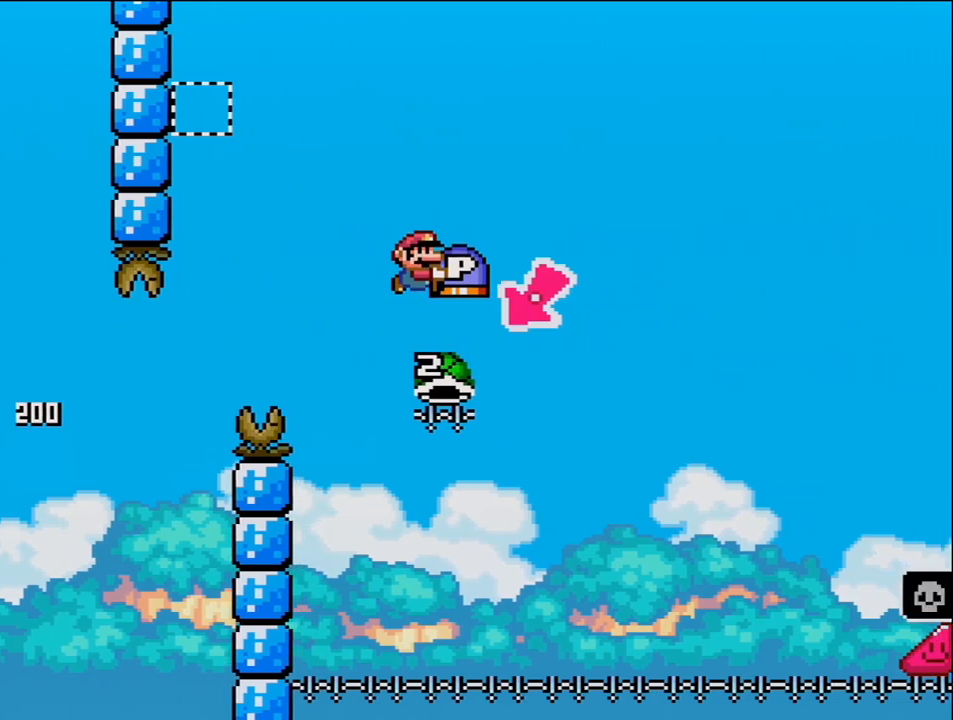
{"buttons": ["B", "Y", "DPAD_RIGHT"], "events": [[50, "DPAD_RIGHT", "up"], [83, "DPAD_LEFT", "down"], [300, "DPAD_LEFT", "up"], [333, "DPAD_RIGHT", "down"]]}
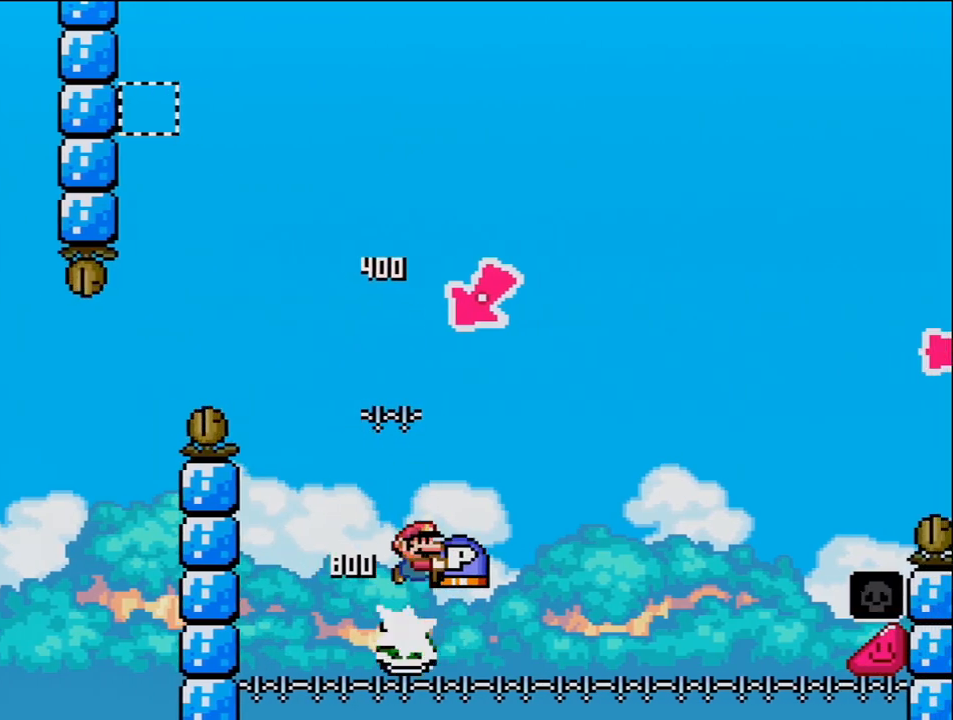
{"buttons": ["B", "Y", "DPAD_RIGHT"], "events": []}
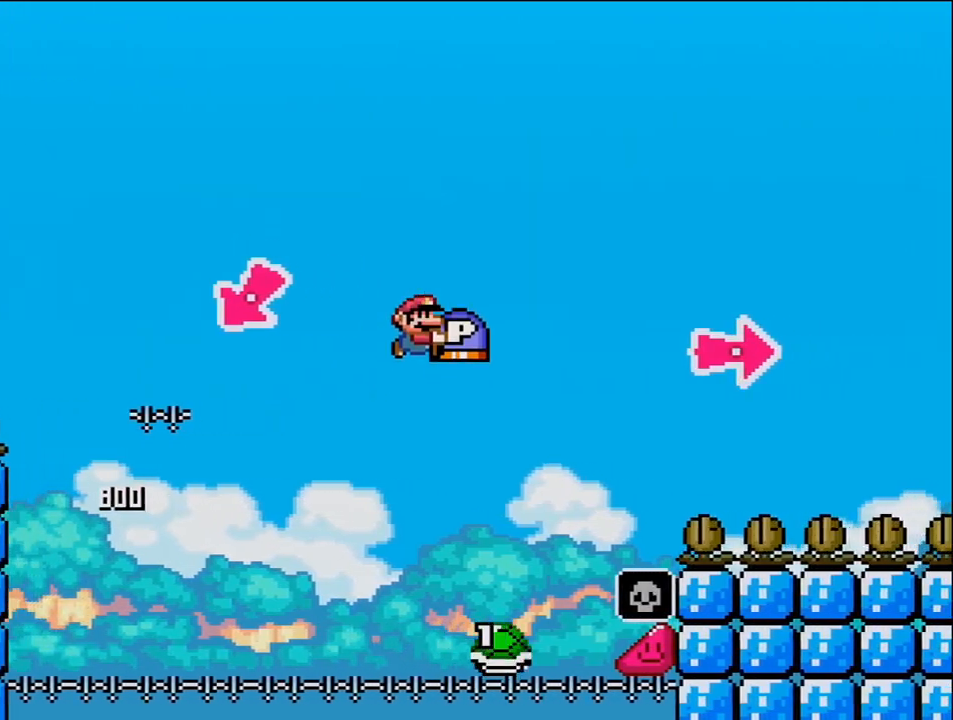
{"buttons": ["B", "Y", "DPAD_RIGHT"], "events": []}
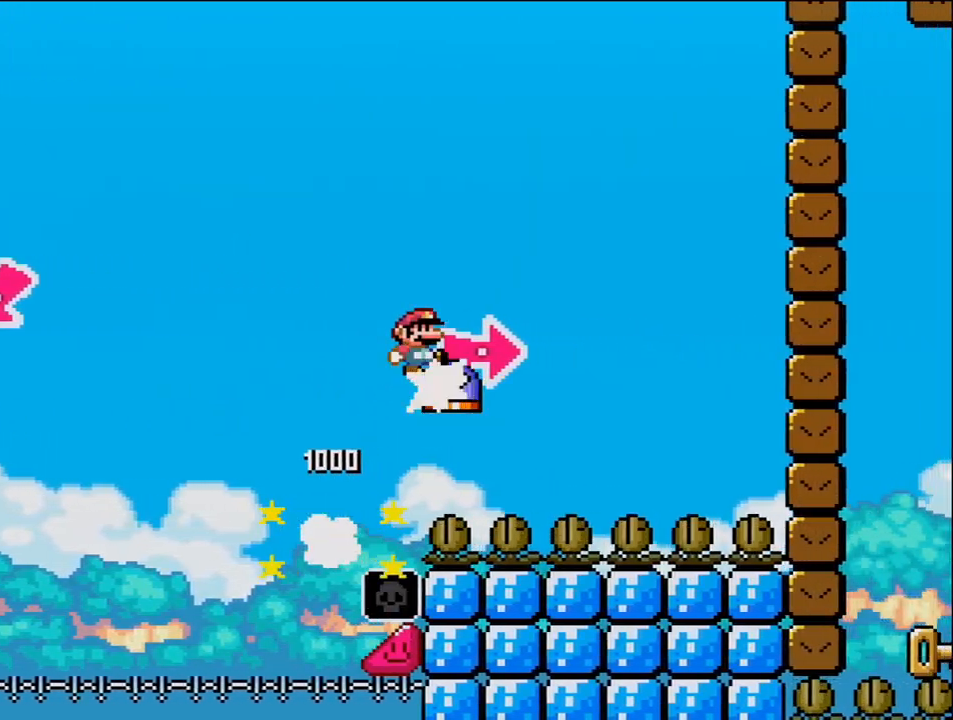
{"buttons": ["Y", "DPAD_RIGHT"], "events": [[50, "Y", "up"], [150, "Y", "down"], [367, "B", "up"]]}
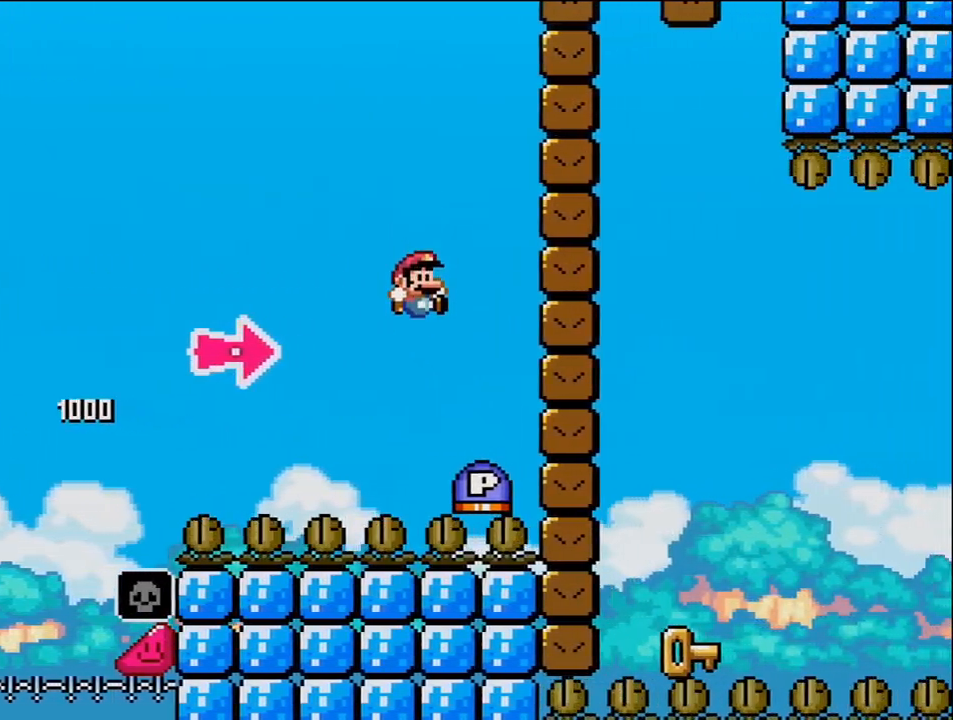
{"buttons": ["B", "Y", "DPAD_RIGHT"], "events": [[50, "B", "down"], [150, "Y", "up"], [333, "Y", "down"]]}
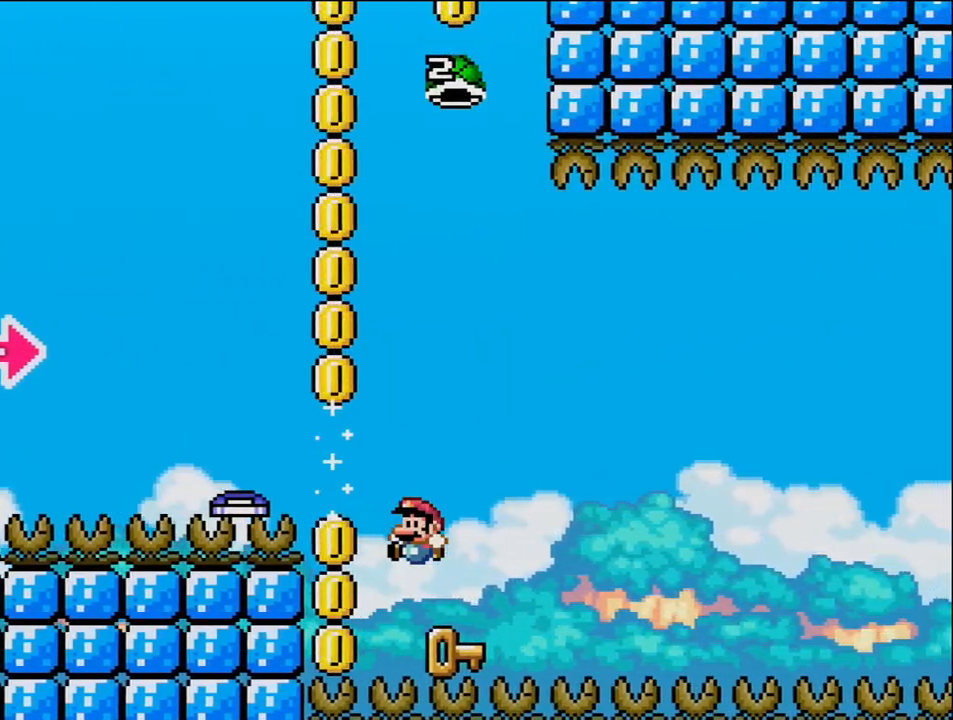
{"buttons": ["B", "Y", "DPAD_RIGHT"], "events": [[17, "DPAD_LEFT", "down"], [17, "DPAD_RIGHT", "up"], [83, "B", "up"], [83, "Y", "up"], [267, "DPAD_LEFT", "up"], [300, "DPAD_RIGHT", "down"], [400, "B", "down"], [400, "Y", "down"]]}
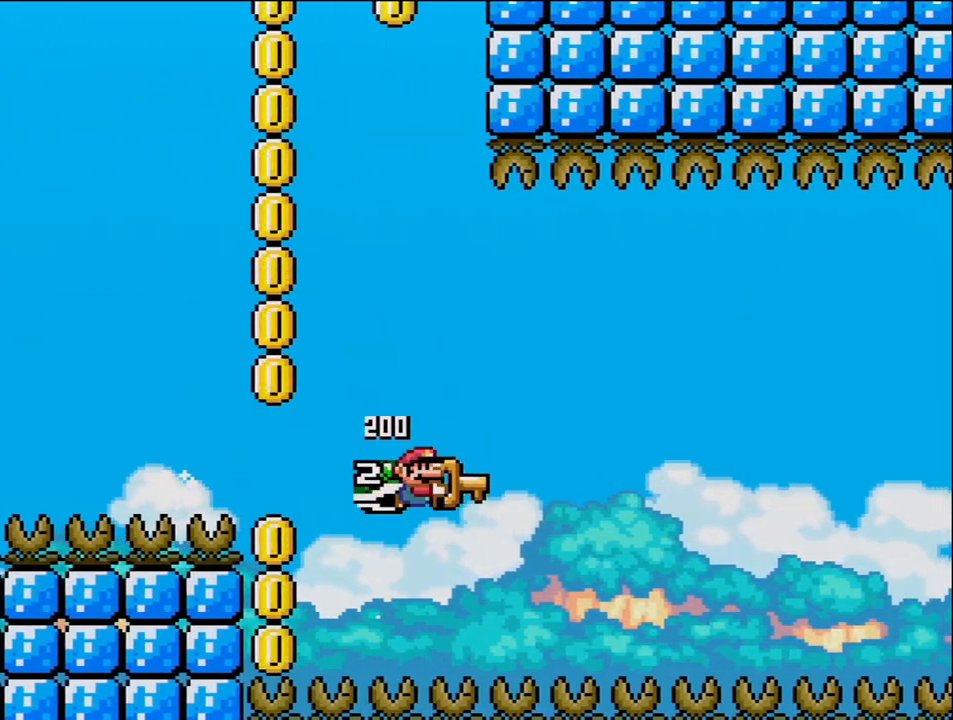
{"buttons": ["B", "Y", "DPAD_RIGHT"], "events": [[50, "DPAD_RIGHT", "up"], [167, "DPAD_LEFT", "down"], [267, "DPAD_LEFT", "up"], [300, "DPAD_RIGHT", "down"]]}
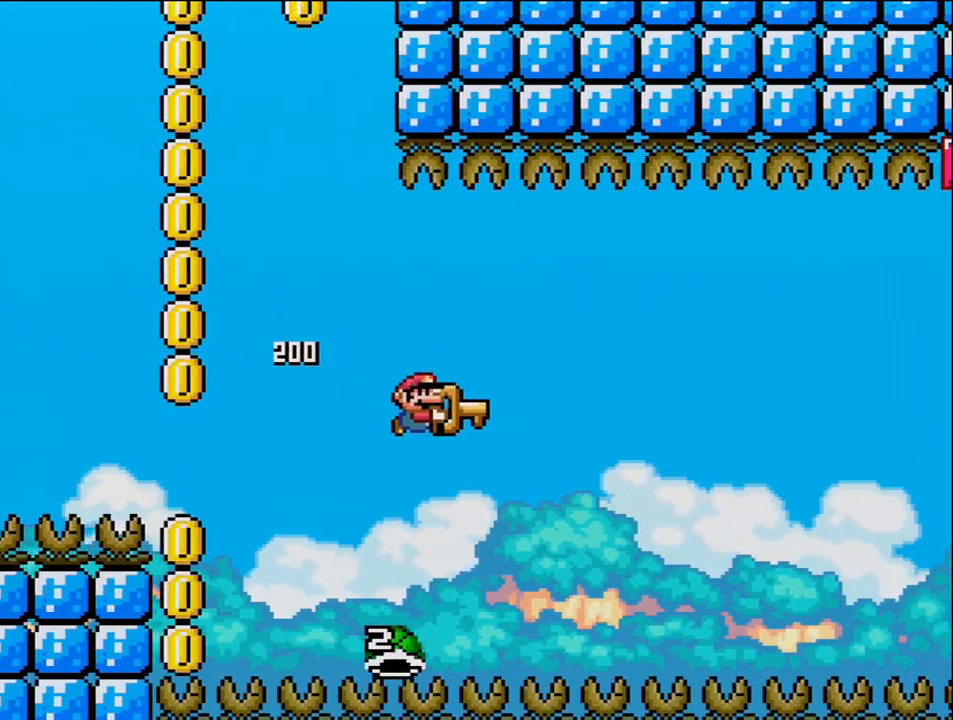
{"buttons": ["B", "Y", "DPAD_UP", "DPAD_RIGHT"], "events": [[417, "DPAD_UP", "down"]]}
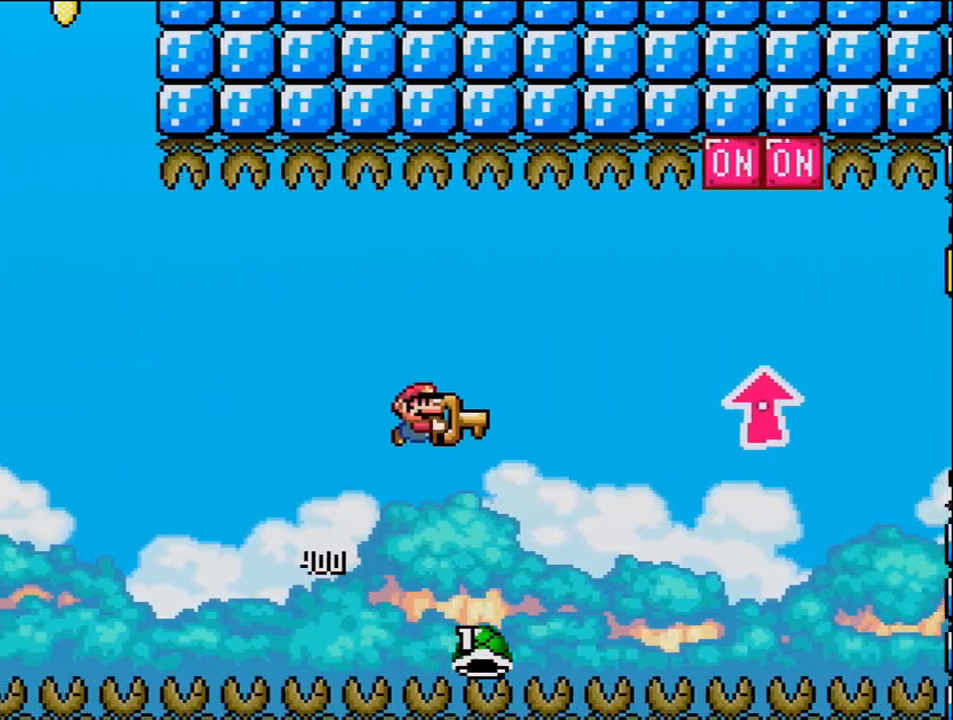
{"buttons": ["B", "Y", "DPAD_UP", "DPAD_RIGHT"], "events": []}
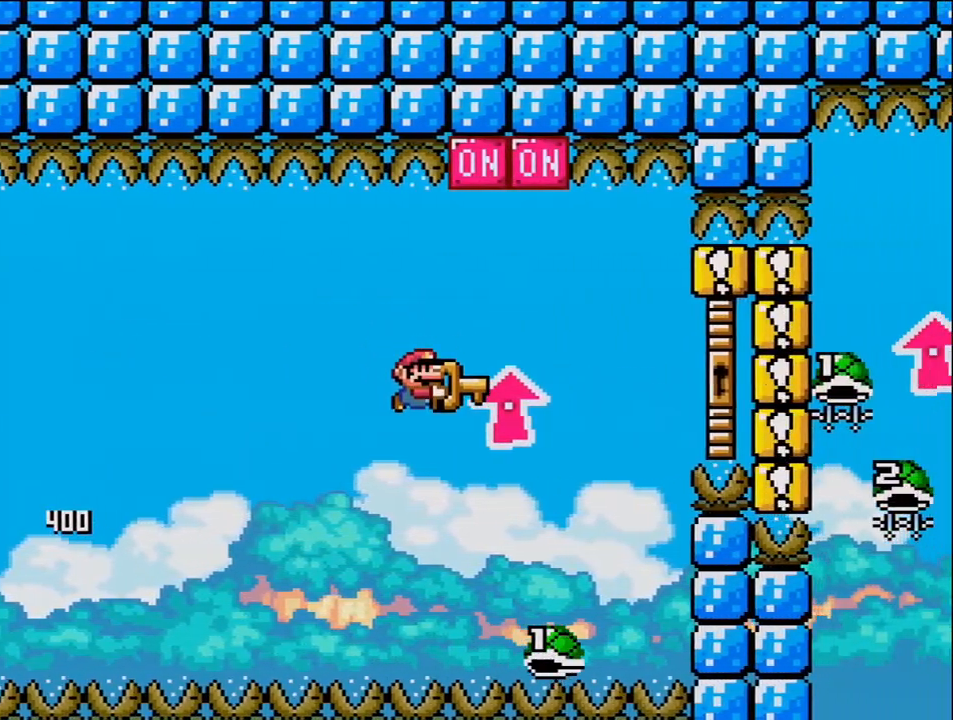
{"buttons": ["B", "Y", "DPAD_UP", "DPAD_RIGHT"], "events": [[83, "Y", "up"], [183, "Y", "down"], [267, "DPAD_RIGHT", "up"], [267, "DPAD_UP", "up"], [300, "DPAD_LEFT", "down"], [367, "DPAD_UP", "down"], [400, "DPAD_LEFT", "up"], [400, "DPAD_RIGHT", "down"]]}
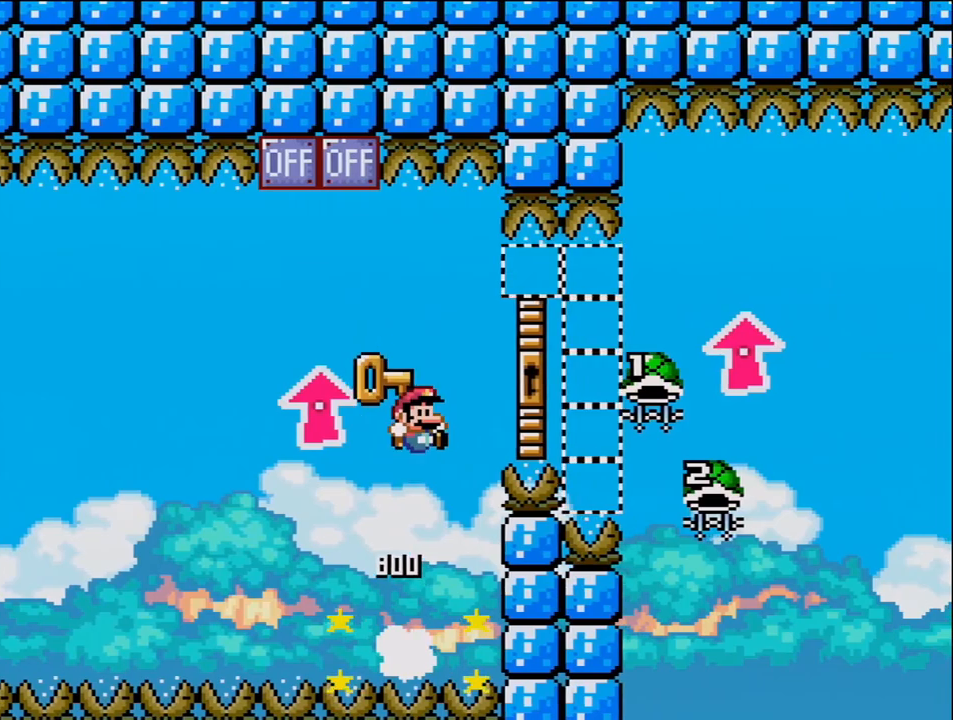
{"buttons": ["B", "Y", "DPAD_UP", "DPAD_RIGHT"], "events": []}
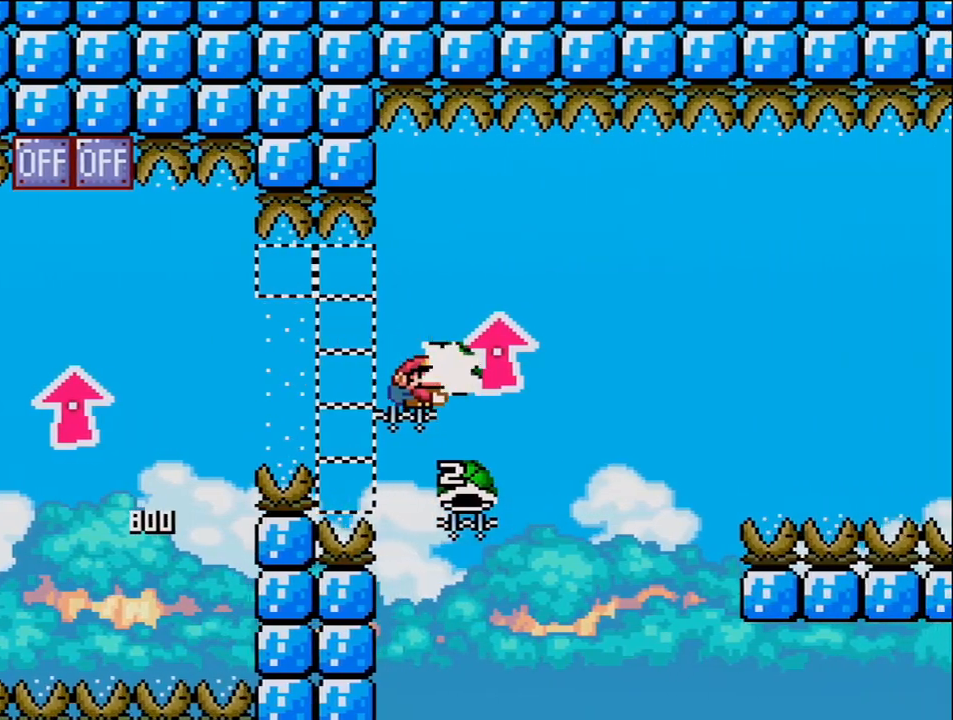
{"buttons": ["B", "Y", "DPAD_RIGHT"], "events": [[50, "Y", "up"], [117, "DPAD_RIGHT", "up"], [150, "DPAD_LEFT", "down"], [150, "DPAD_UP", "up"], [267, "DPAD_UP", "down"], [300, "DPAD_LEFT", "up"], [300, "DPAD_RIGHT", "down"], [300, "DPAD_UP", "up"], [300, "Y", "down"]]}
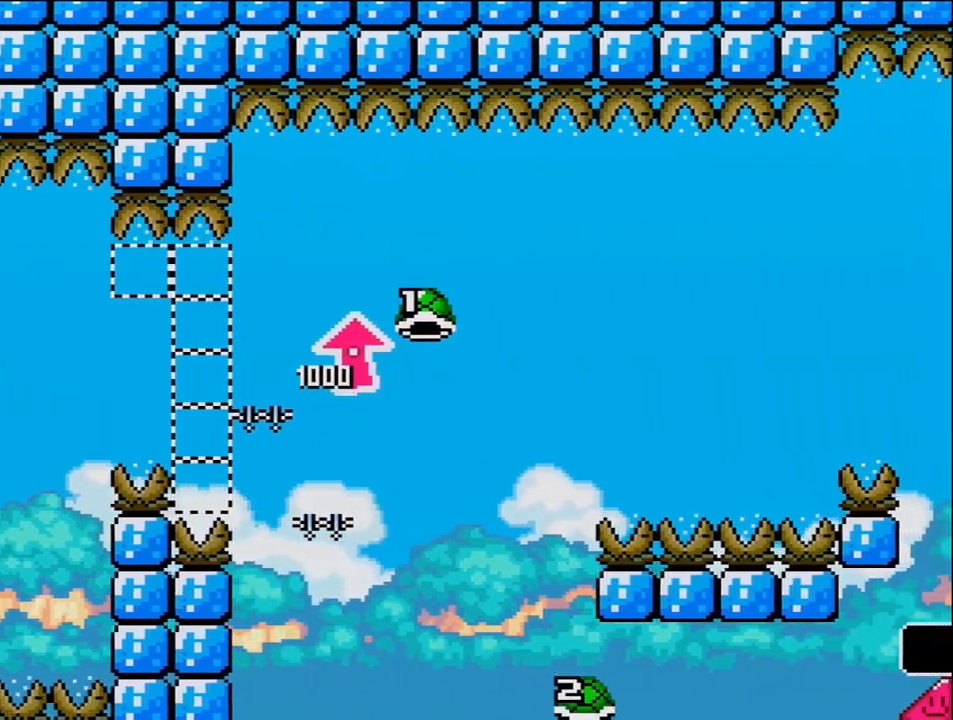
{"buttons": ["B"], "events": [[50, "DPAD_RIGHT", "up"], [83, "Y", "up"], [117, "B", "up"], [217, "B", "down"], [300, "B", "up"], [400, "B", "down"]]}
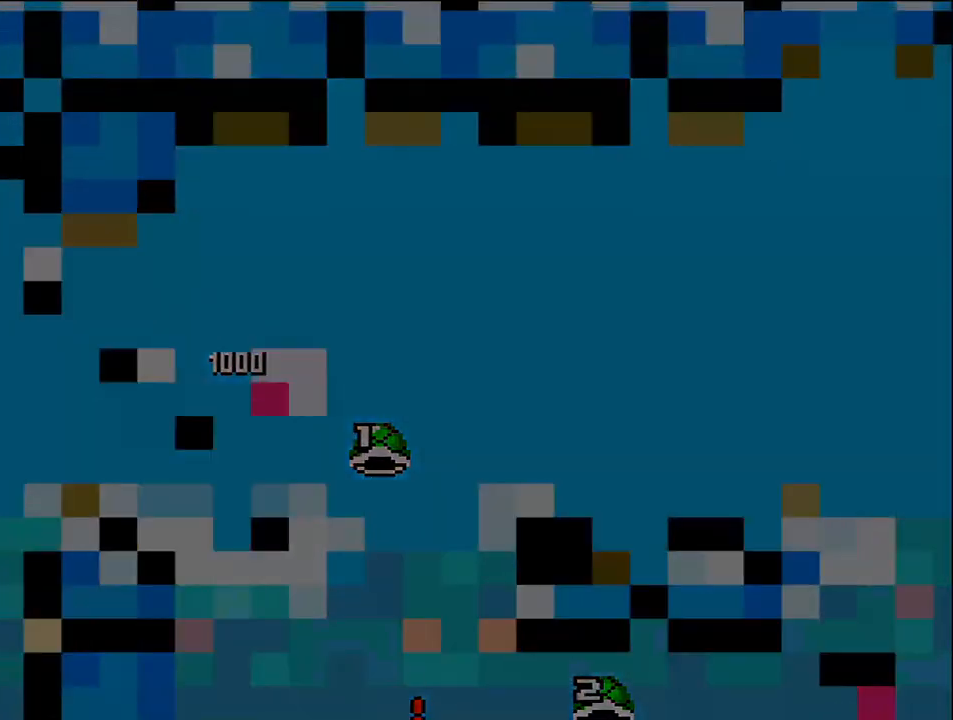
{"buttons": [], "events": [[17, "B", "up"], [83, "B", "down"], [483, "B", "up"]]}
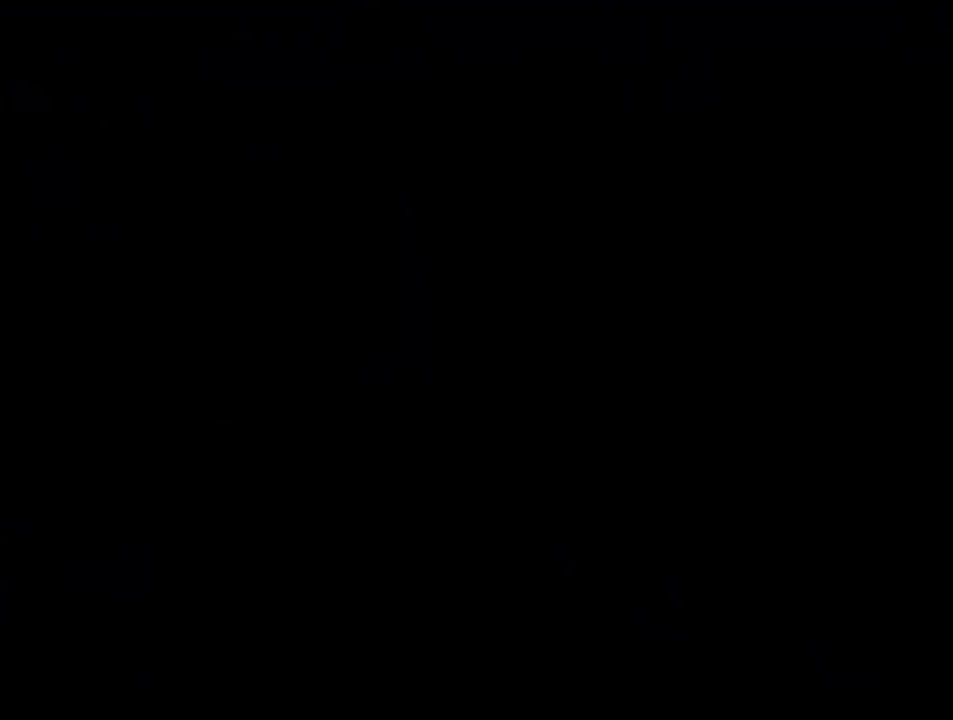
{"buttons": [], "events": []}
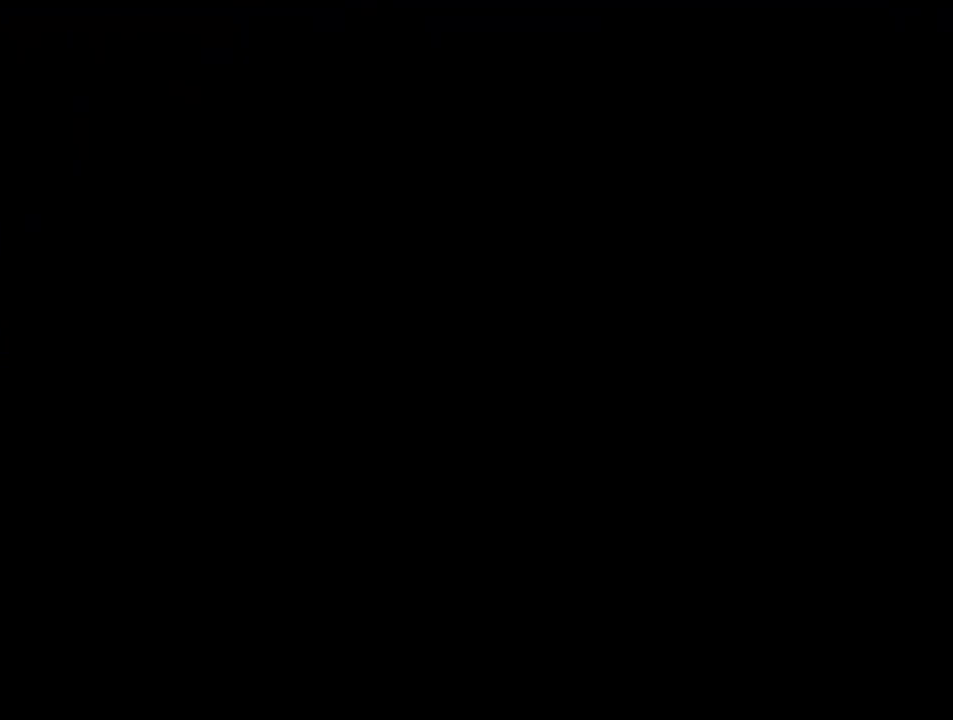
{"buttons": [], "events": []}
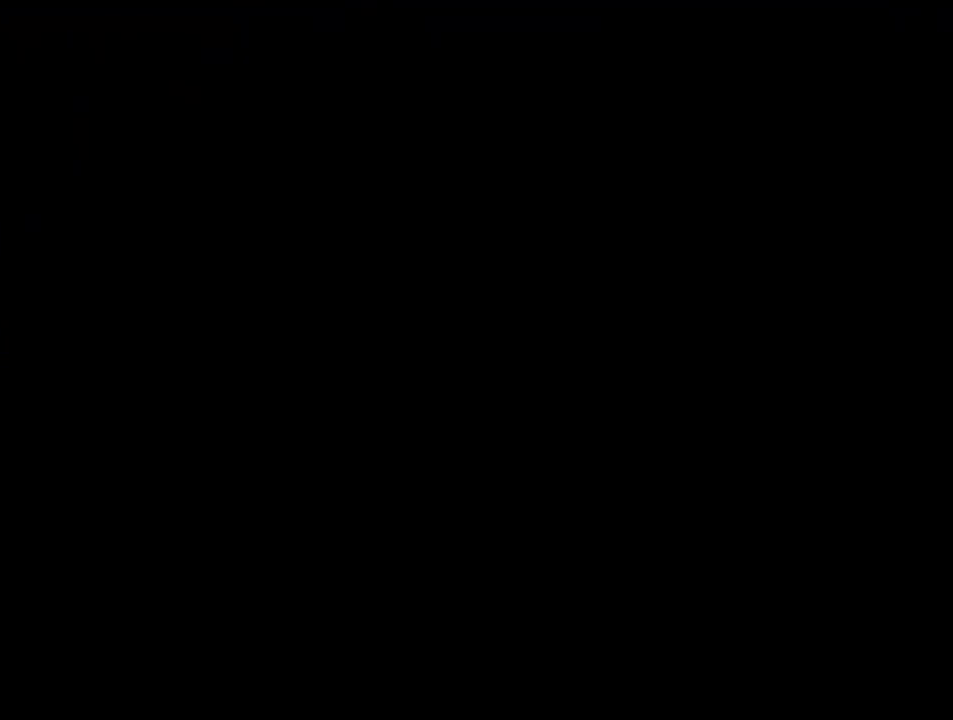
{"buttons": ["B"], "events": [[433, "B", "down"]]}
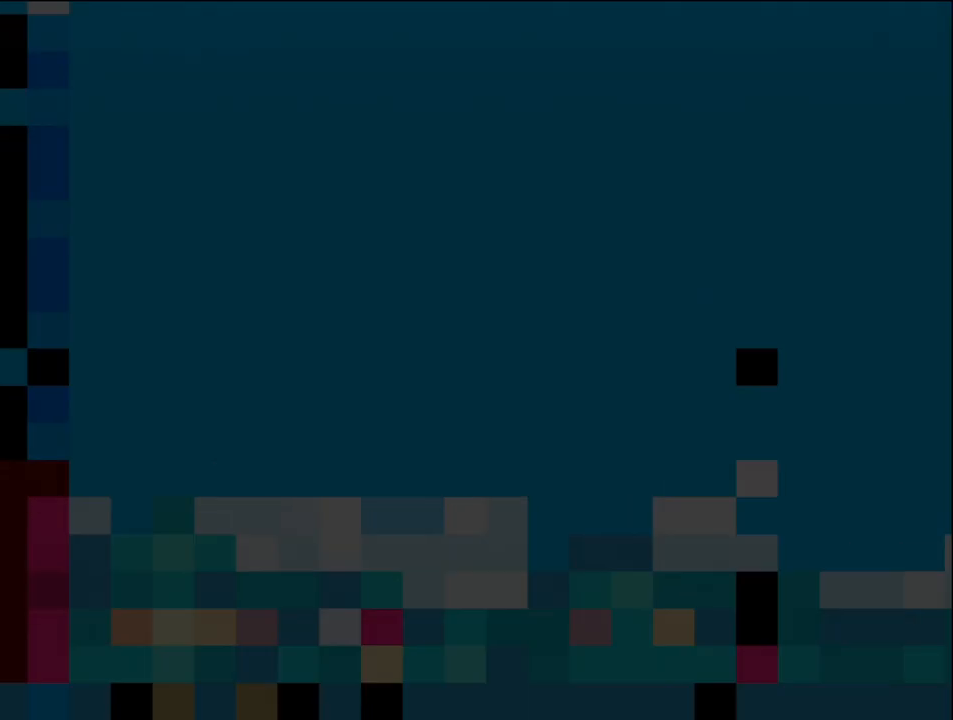
{"buttons": ["B", "DPAD_LEFT"], "events": [[150, "DPAD_LEFT", "down"], [267, "DPAD_LEFT", "up"], [333, "DPAD_LEFT", "down"]]}
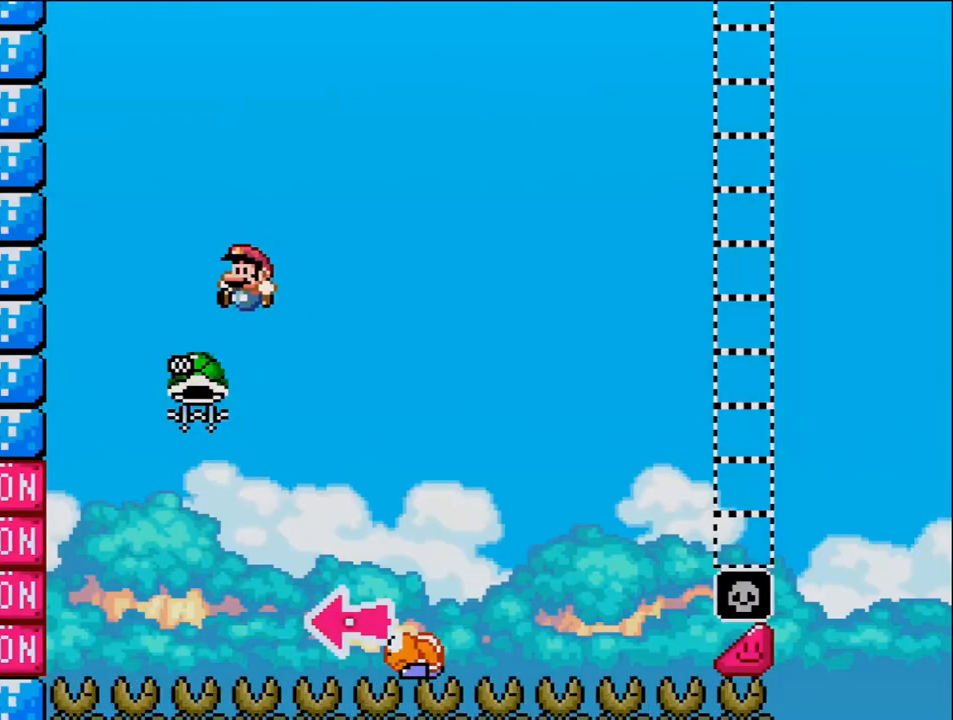
{"buttons": ["B", "Y", "DPAD_RIGHT"], "events": [[200, "DPAD_LEFT", "up"], [233, "DPAD_RIGHT", "down"], [400, "Y", "down"]]}
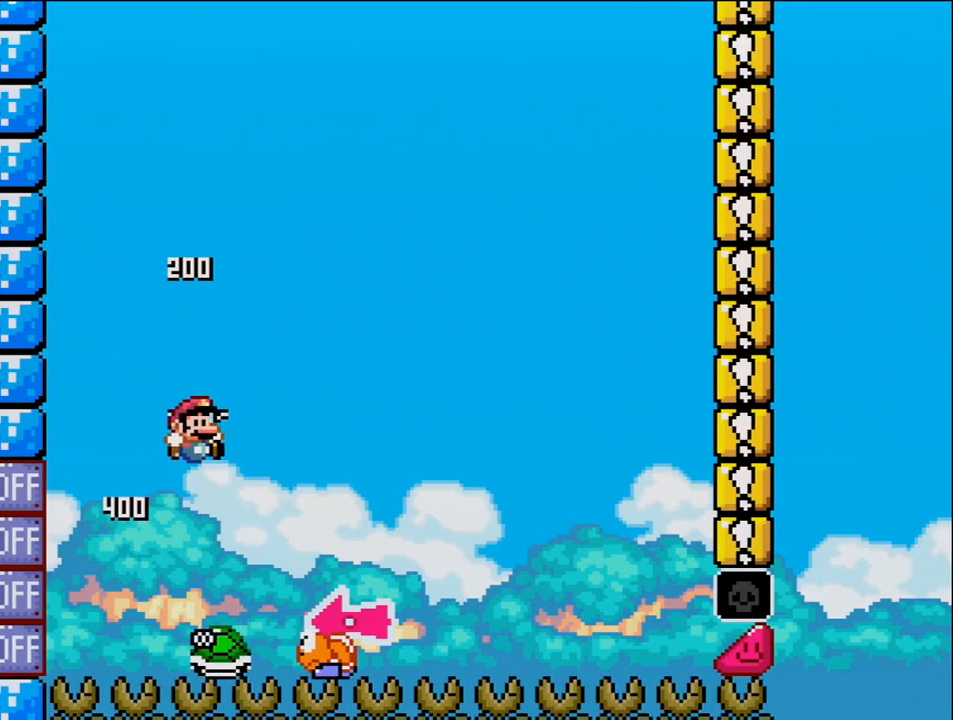
{"buttons": ["Y", "DPAD_RIGHT"], "events": [[233, "DPAD_RIGHT", "up"], [300, "DPAD_LEFT", "down"], [433, "DPAD_LEFT", "up"], [433, "DPAD_RIGHT", "down"], [467, "B", "up"]]}
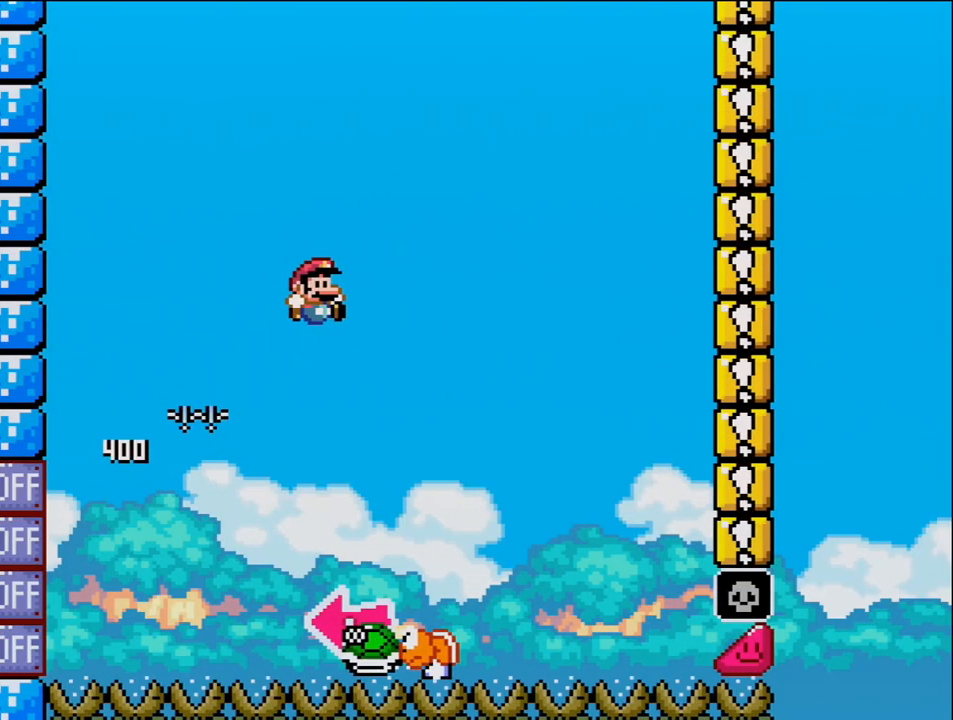
{"buttons": ["B", "DPAD_LEFT"], "events": [[267, "B", "down"], [300, "DPAD_LEFT", "down"], [300, "DPAD_RIGHT", "up"], [483, "Y", "up"]]}
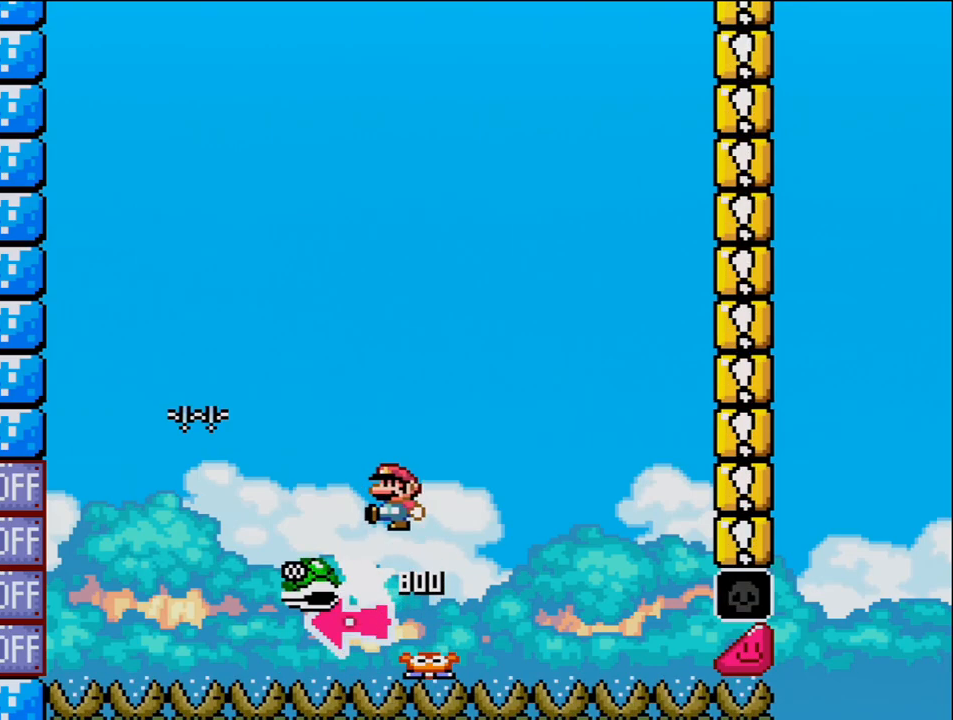
{"buttons": ["B", "Y", "DPAD_RIGHT"], "events": [[83, "DPAD_LEFT", "up"], [150, "Y", "down"], [233, "DPAD_RIGHT", "down"]]}
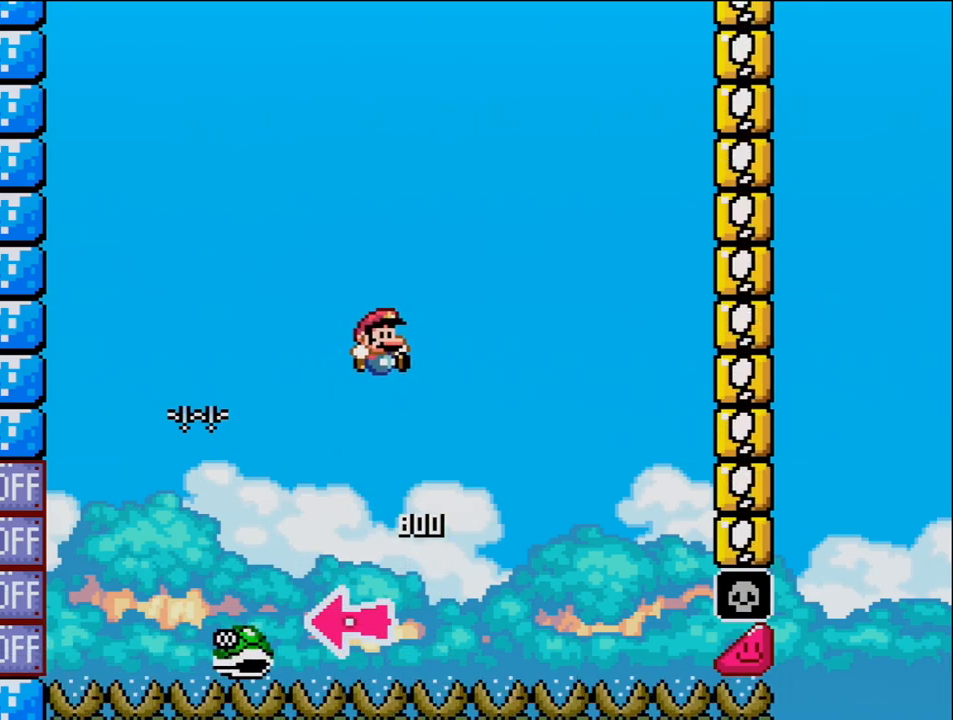
{"buttons": ["B", "Y", "DPAD_RIGHT"], "events": [[17, "DPAD_RIGHT", "up"], [83, "DPAD_RIGHT", "down"]]}
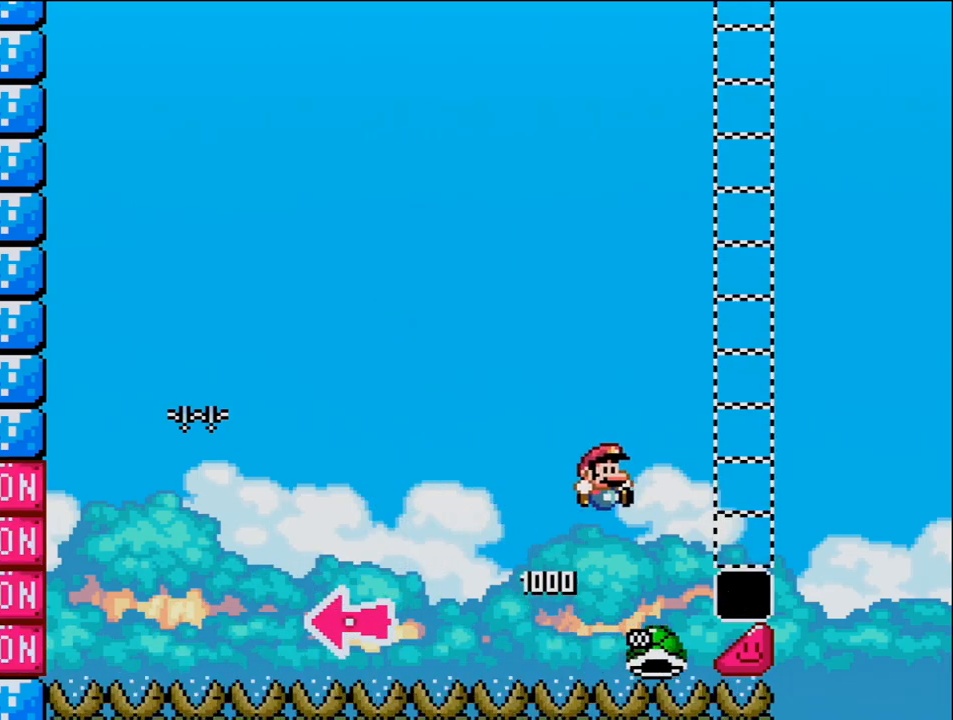
{"buttons": ["Y", "DPAD_RIGHT"], "events": [[400, "B", "up"]]}
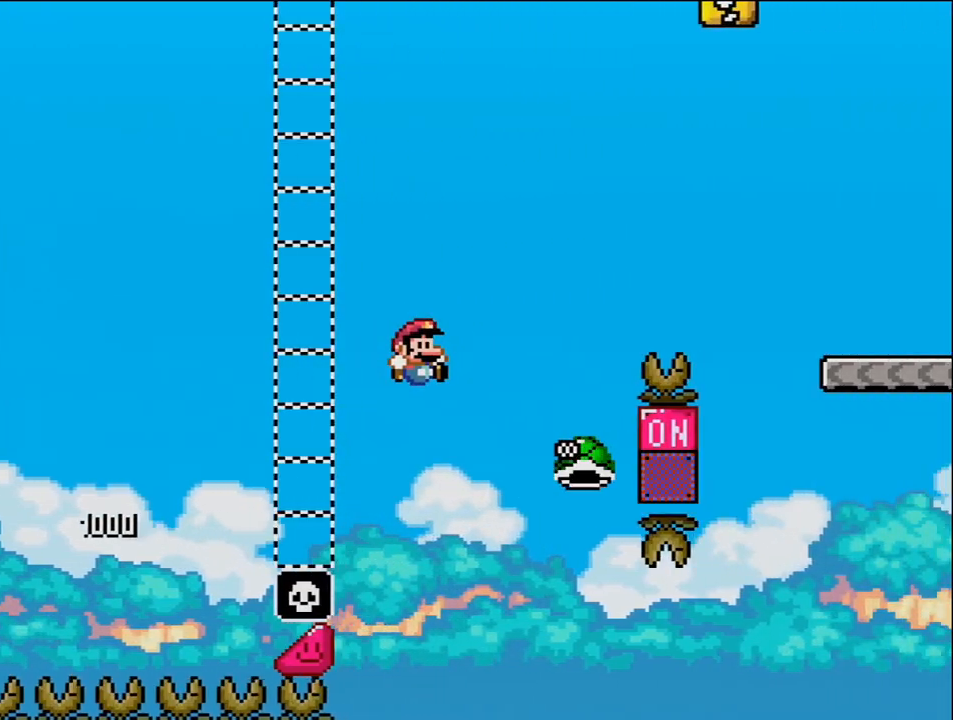
{"buttons": ["B", "Y", "DPAD_RIGHT"], "events": [[83, "B", "down"]]}